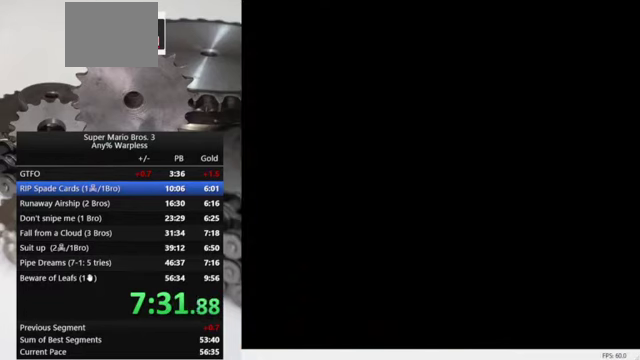
Gameplay with a controller (Nintendo layout); each line is a JSON object with the inputs held at the frame after it. "events" lists button and stick changes between this image and that frame as [ms after this image, input, new state], when the widget could be followed in between. Not read: DPAD_DOWN L3 R3.
{"buttons": [], "events": []}
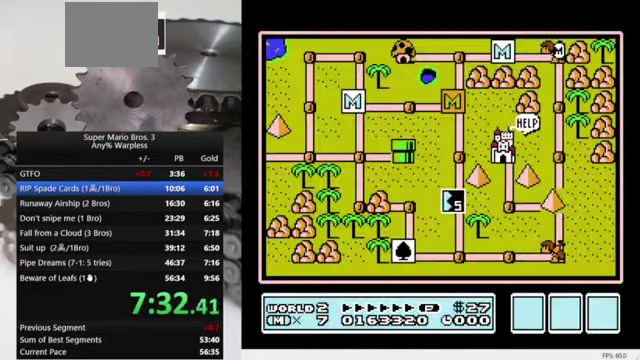
{"buttons": [], "events": []}
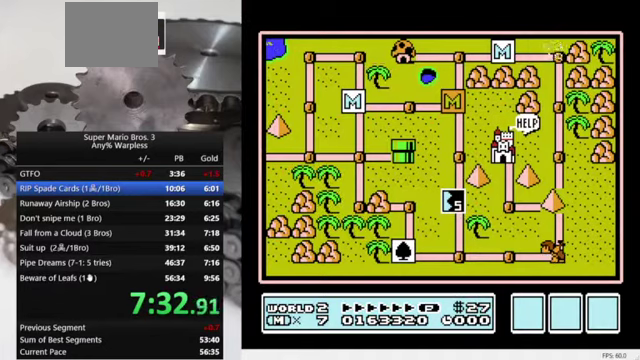
{"buttons": [], "events": []}
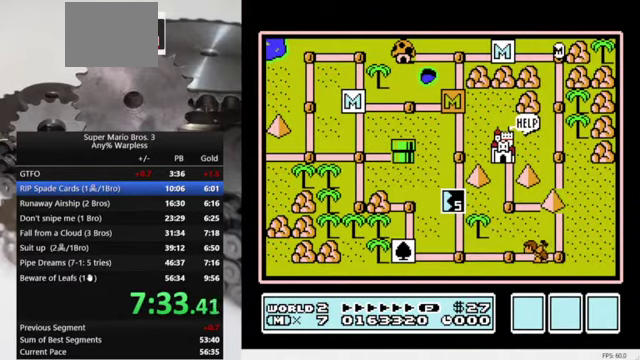
{"buttons": [], "events": []}
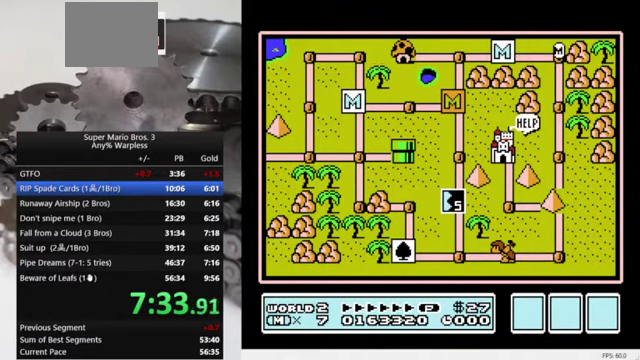
{"buttons": [], "events": []}
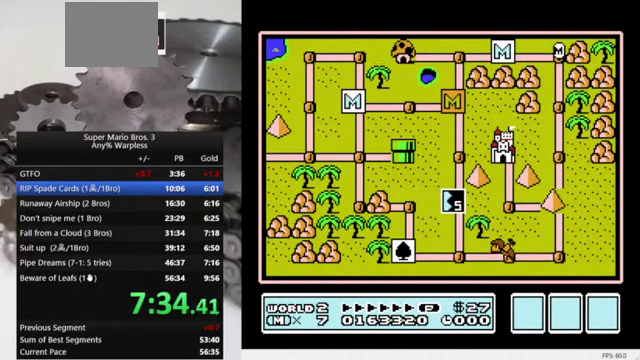
{"buttons": [], "events": []}
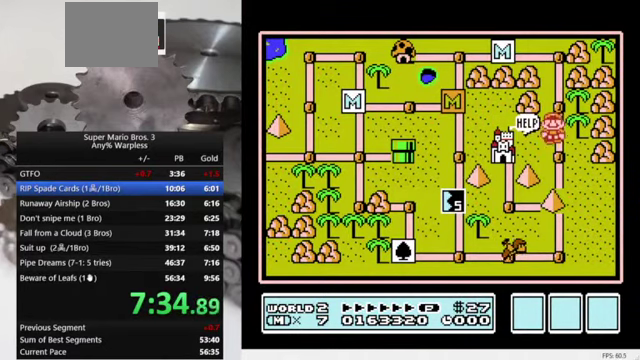
{"buttons": ["A"], "events": [[500, "A", "down"]]}
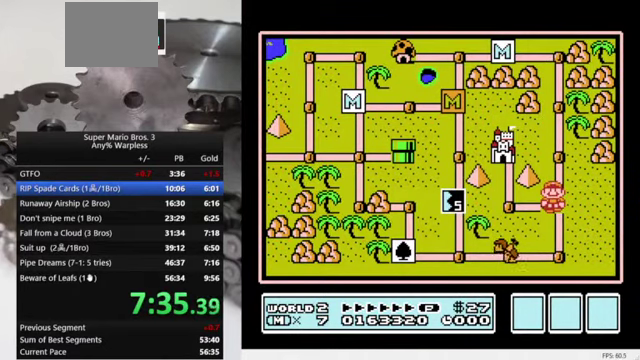
{"buttons": ["B", "DPAD_RIGHT"], "events": [[200, "A", "up"], [400, "DPAD_RIGHT", "down"], [433, "B", "down"]]}
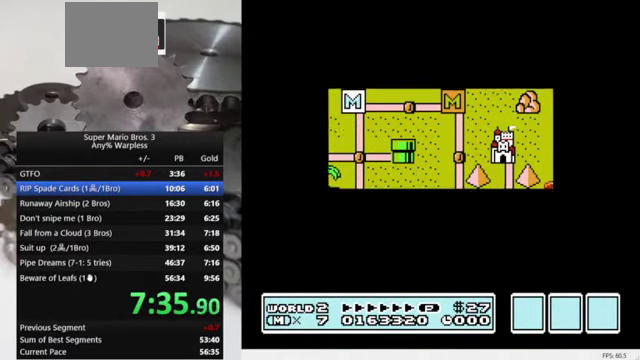
{"buttons": ["B", "DPAD_RIGHT"], "events": []}
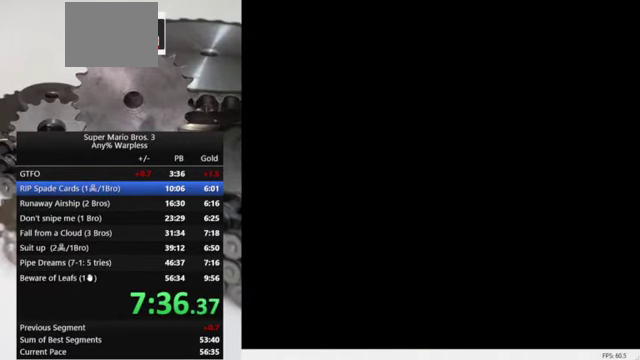
{"buttons": ["B", "DPAD_RIGHT"], "events": []}
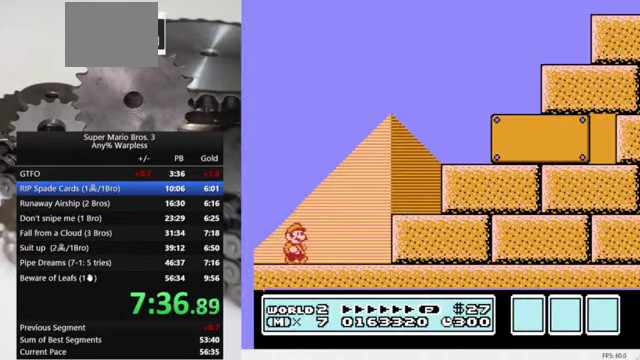
{"buttons": ["A", "B", "DPAD_RIGHT"], "events": [[366, "A", "down"]]}
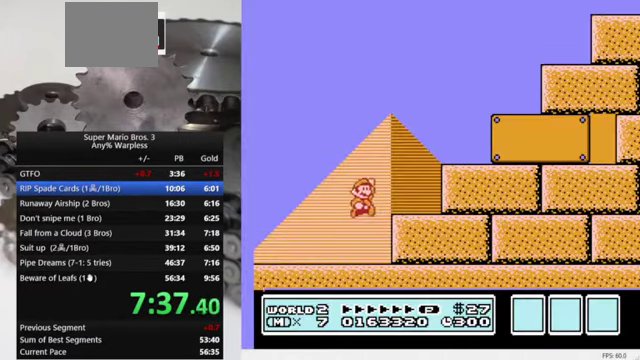
{"buttons": ["B", "DPAD_RIGHT"], "events": [[233, "A", "up"]]}
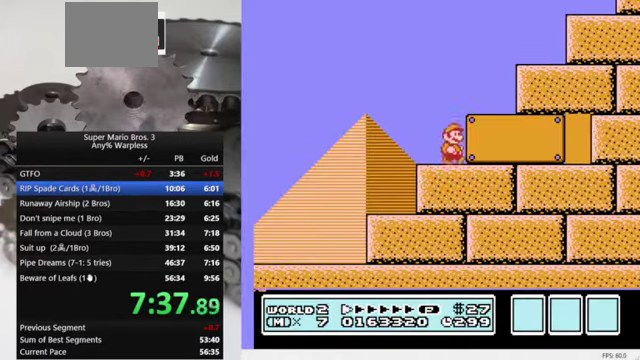
{"buttons": ["B", "DPAD_RIGHT"], "events": []}
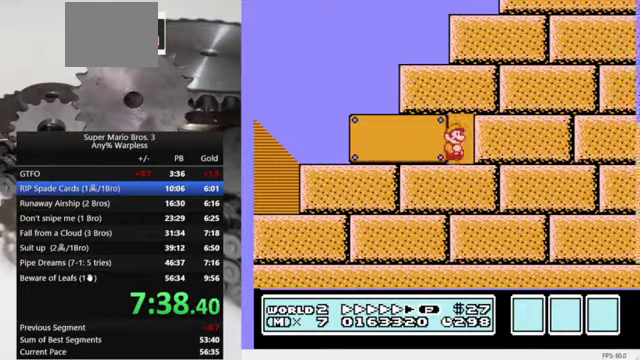
{"buttons": ["B", "DPAD_RIGHT"], "events": [[67, "DPAD_RIGHT", "up"], [467, "DPAD_RIGHT", "down"]]}
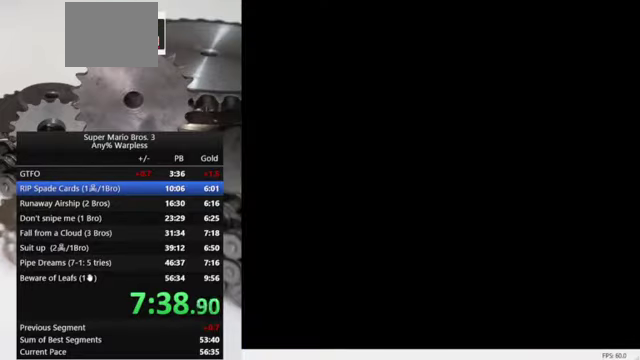
{"buttons": ["B", "DPAD_RIGHT"], "events": []}
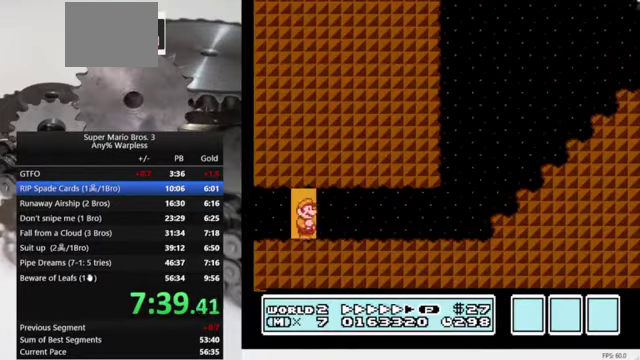
{"buttons": ["B", "DPAD_RIGHT"], "events": []}
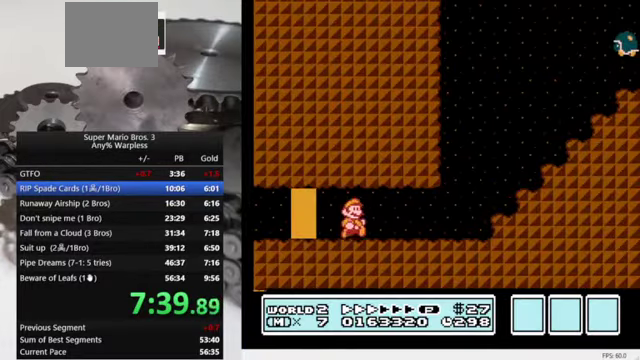
{"buttons": ["A", "B", "DPAD_LEFT"], "events": [[400, "DPAD_LEFT", "down"], [400, "DPAD_RIGHT", "up"], [500, "A", "down"]]}
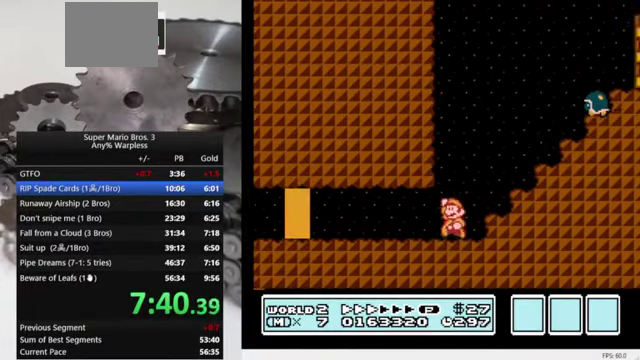
{"buttons": ["A", "B", "DPAD_LEFT"], "events": [[67, "DPAD_LEFT", "up"], [67, "DPAD_RIGHT", "down"], [400, "DPAD_RIGHT", "up"], [500, "DPAD_LEFT", "down"]]}
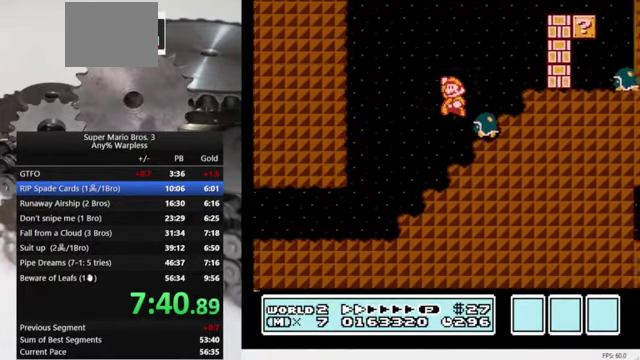
{"buttons": ["B", "DPAD_LEFT"], "events": [[367, "A", "up"]]}
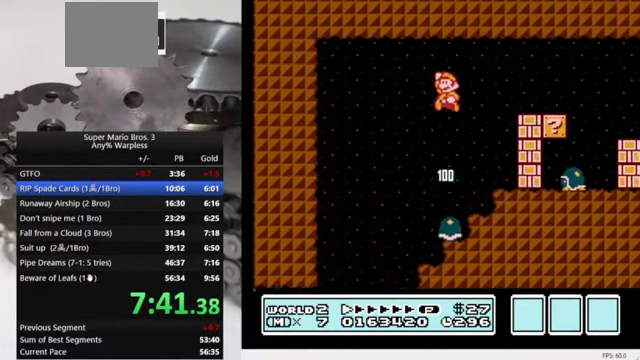
{"buttons": ["B", "DPAD_RIGHT"], "events": [[134, "DPAD_LEFT", "up"], [167, "DPAD_RIGHT", "down"]]}
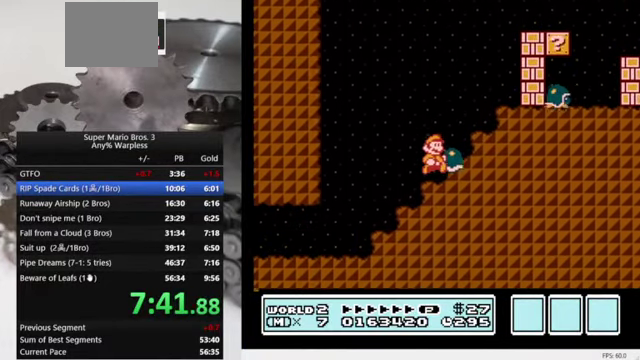
{"buttons": ["B", "DPAD_RIGHT"], "events": [[100, "A", "down"], [234, "A", "up"]]}
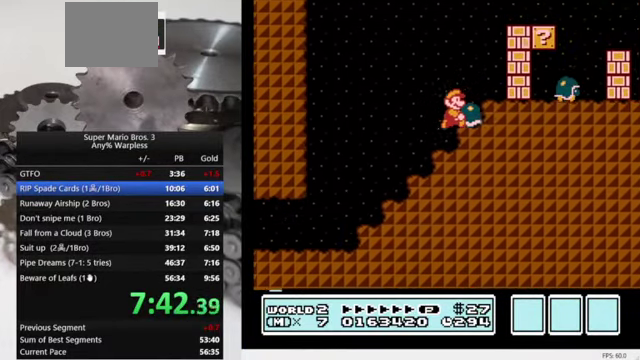
{"buttons": ["A", "B", "DPAD_RIGHT"], "events": [[67, "DPAD_RIGHT", "up"], [100, "A", "down"], [100, "DPAD_LEFT", "down"], [200, "DPAD_LEFT", "up"], [234, "DPAD_RIGHT", "down"]]}
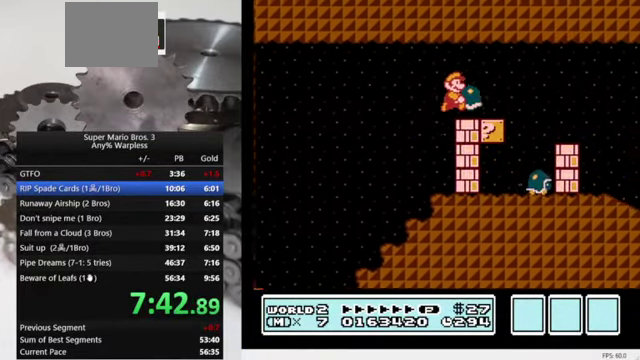
{"buttons": ["B", "DPAD_RIGHT"], "events": [[334, "A", "up"]]}
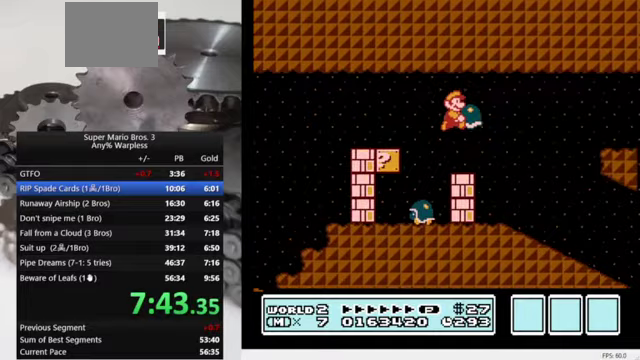
{"buttons": ["B", "DPAD_RIGHT"], "events": []}
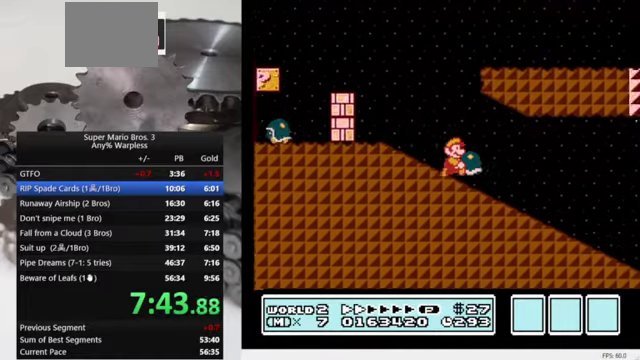
{"buttons": ["B", "DPAD_RIGHT"], "events": []}